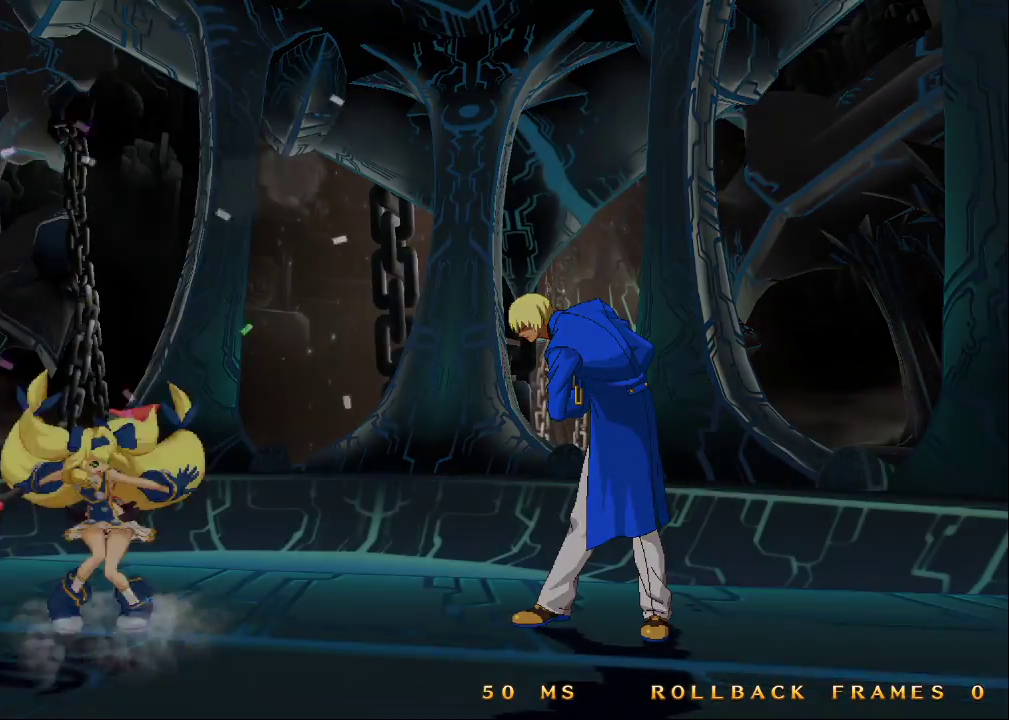
Gameplay with a controller (arcade stick); each line is a JSON object with the inputs held at the frame after it. "events" lists button and stick changes between this image and that frame as [ms after this image, input, new state], when the widget could be followed in between. Not read: L3 R3.
{"buttons": ["SQUARE"], "left_stick": "center", "events": [[467, "SQUARE", "down"]]}
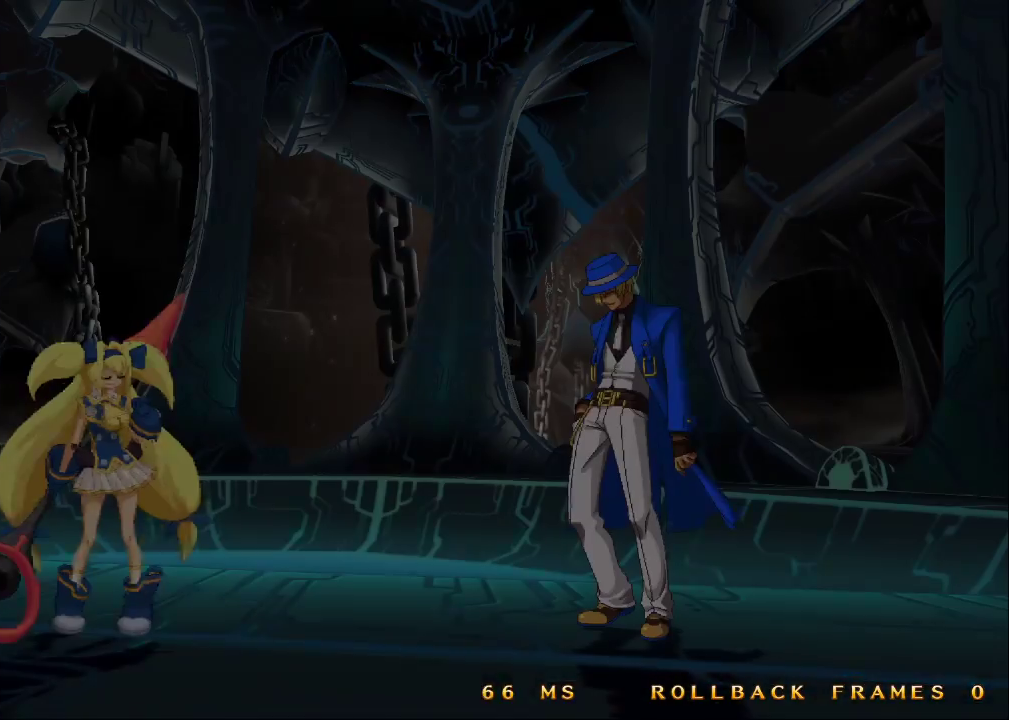
{"buttons": [], "left_stick": "center", "events": [[67, "SQUARE", "up"]]}
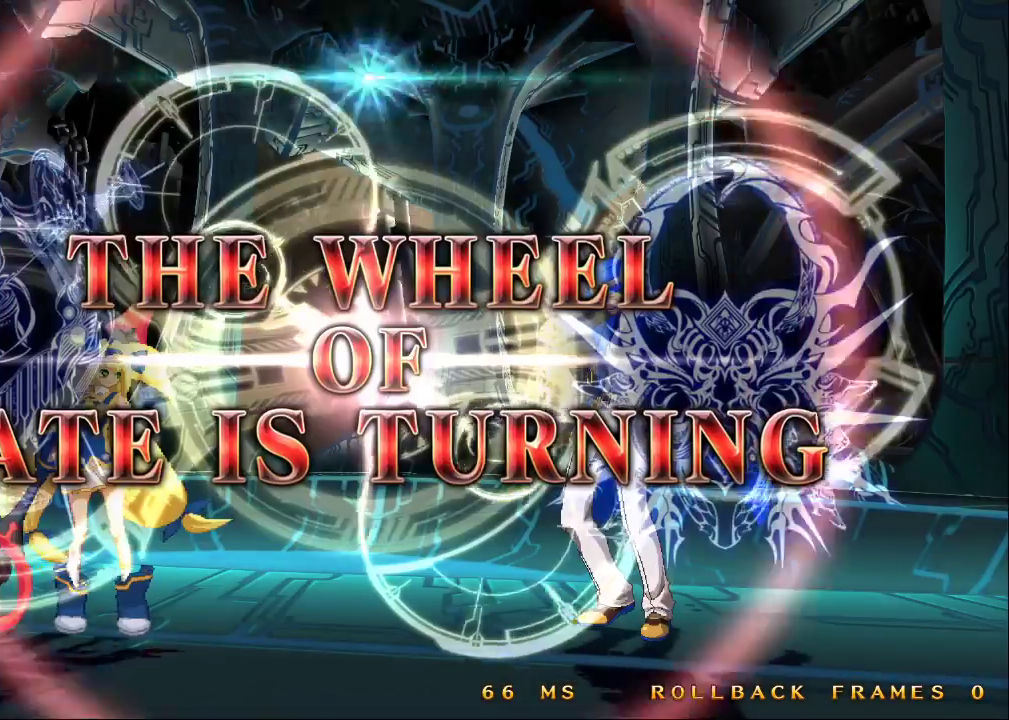
{"buttons": [], "left_stick": "right", "events": [[100, "left_stick", "right"]]}
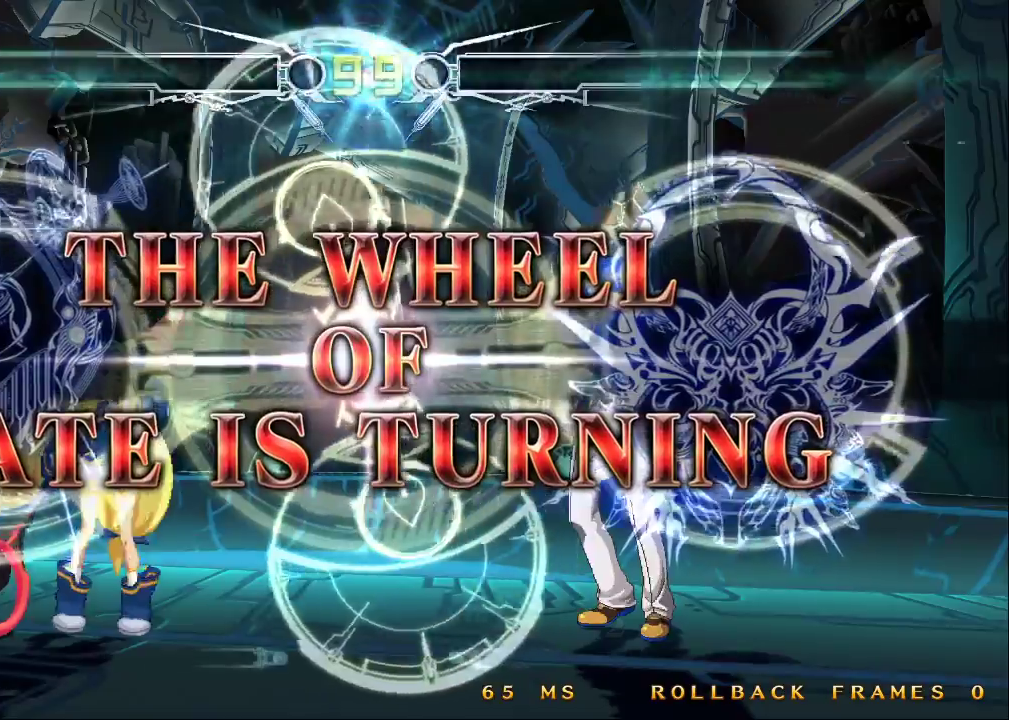
{"buttons": [], "left_stick": "right", "events": []}
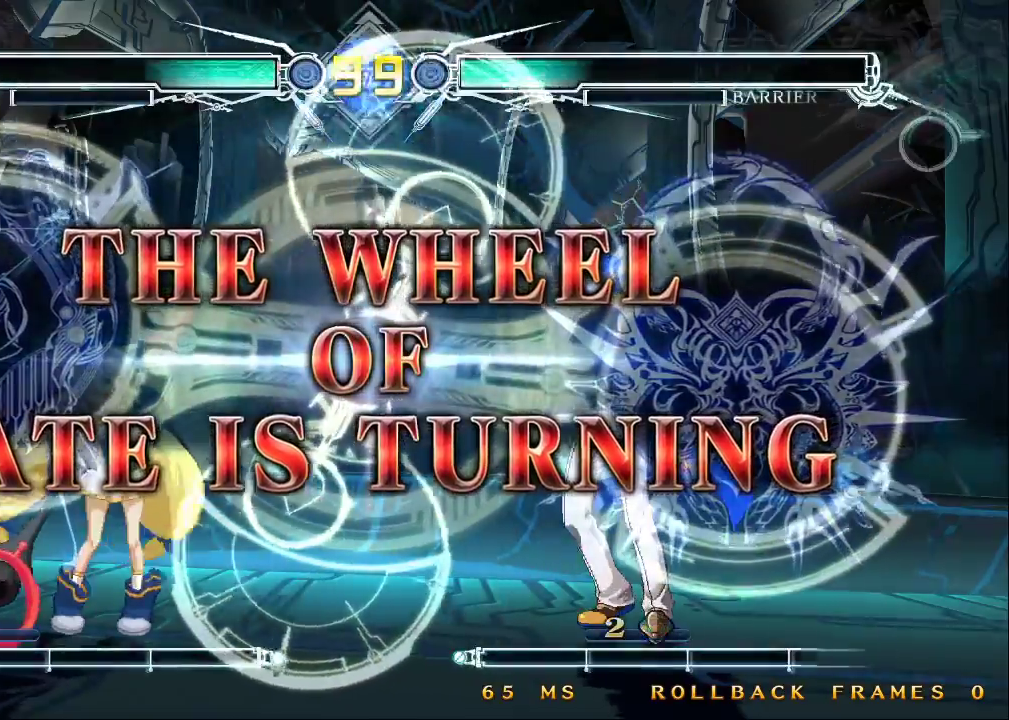
{"buttons": [], "left_stick": "right", "events": []}
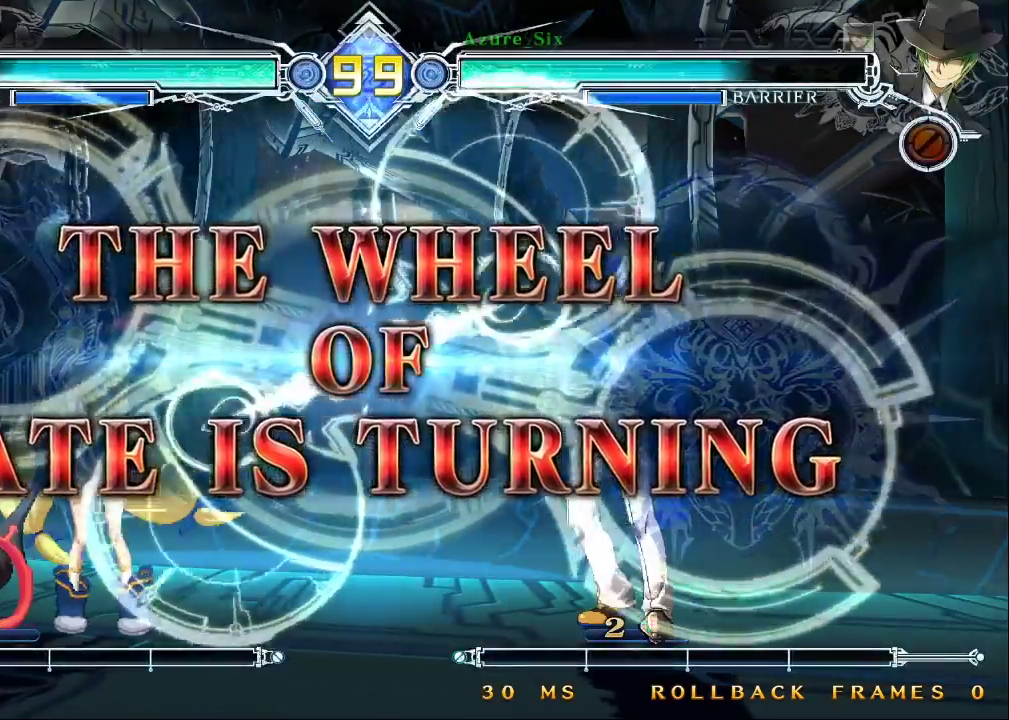
{"buttons": [], "left_stick": "right", "events": []}
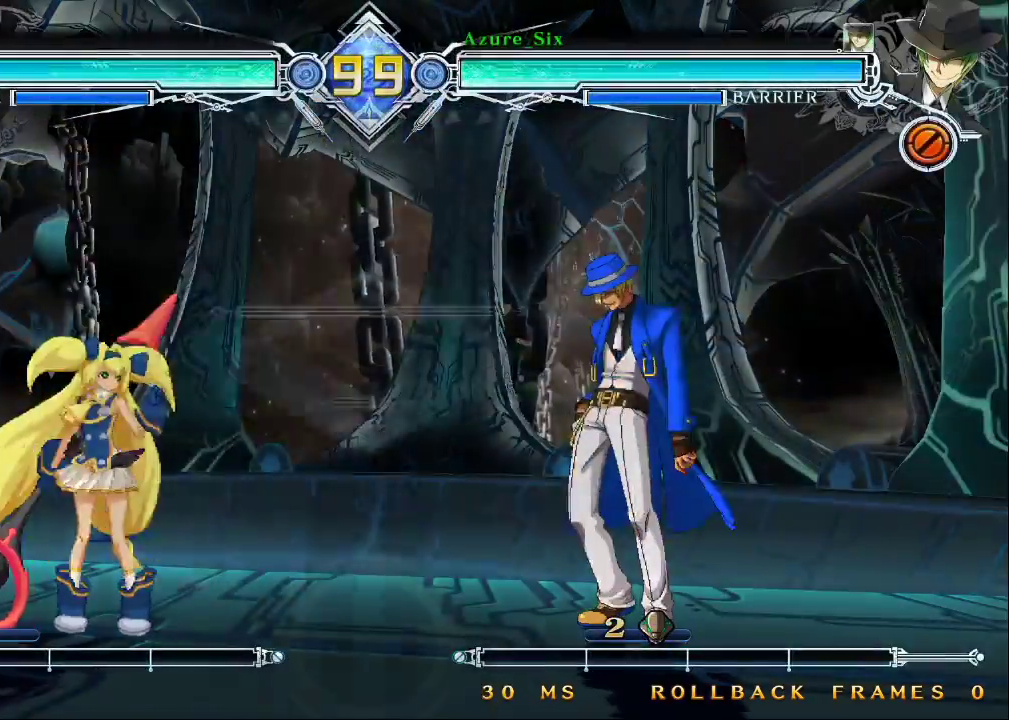
{"buttons": [], "left_stick": "right", "events": []}
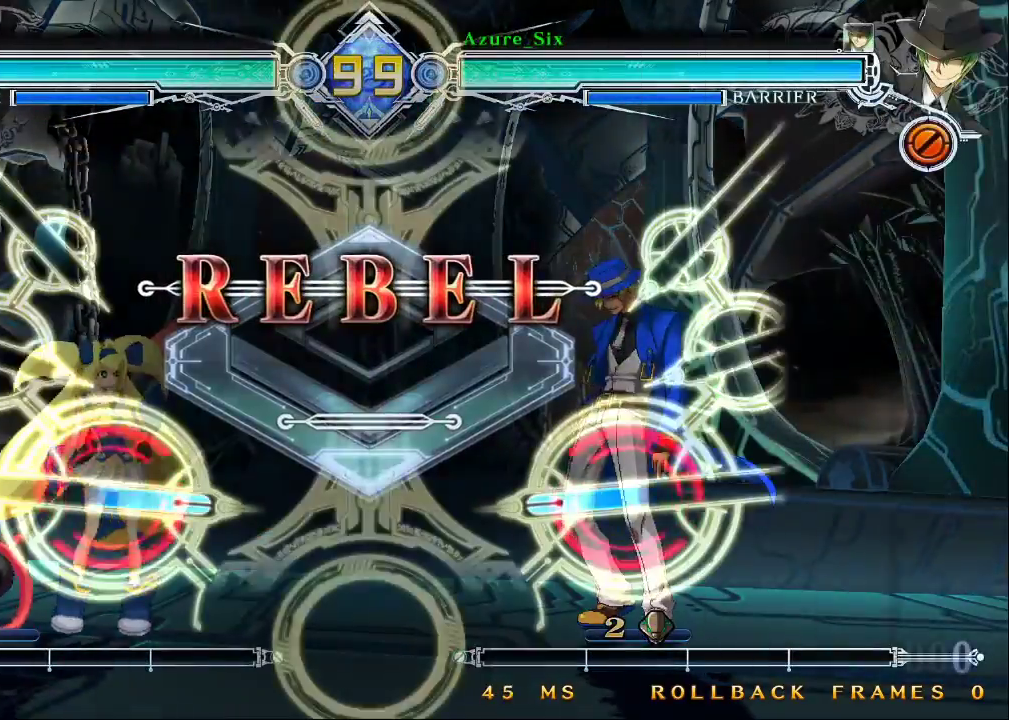
{"buttons": [], "left_stick": "right", "events": []}
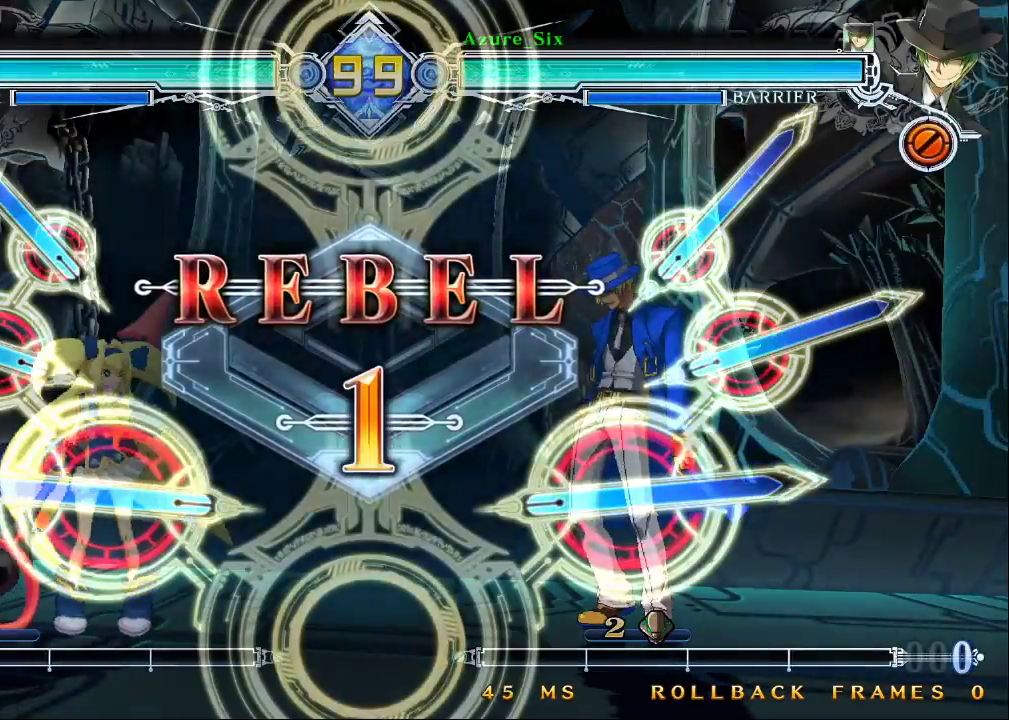
{"buttons": [], "left_stick": "right", "events": []}
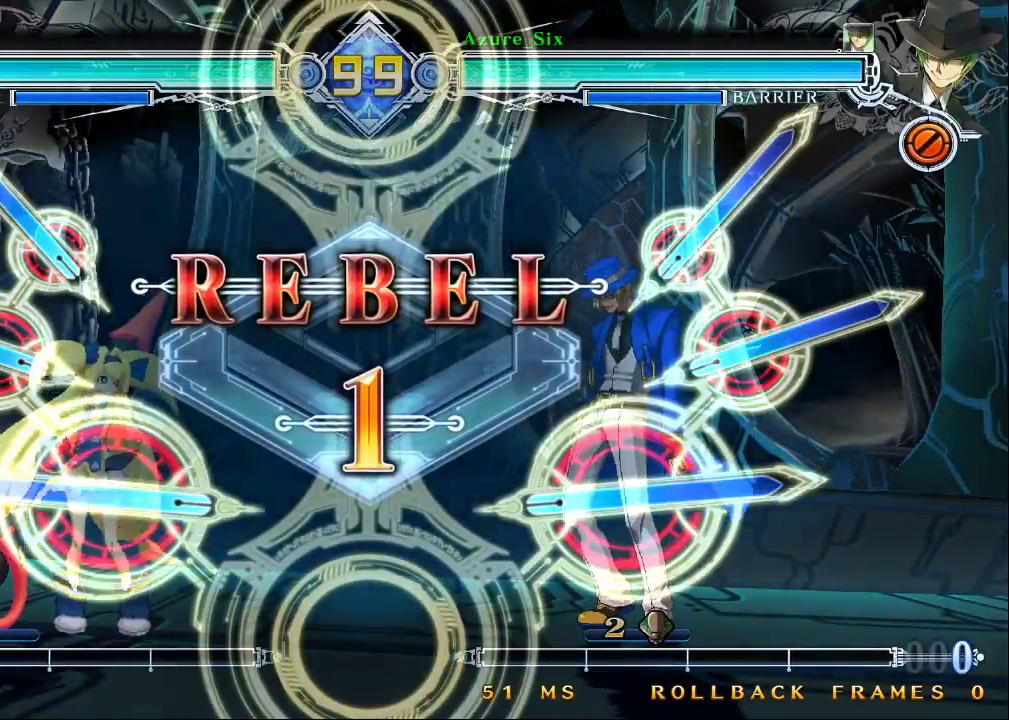
{"buttons": [], "left_stick": "right", "events": []}
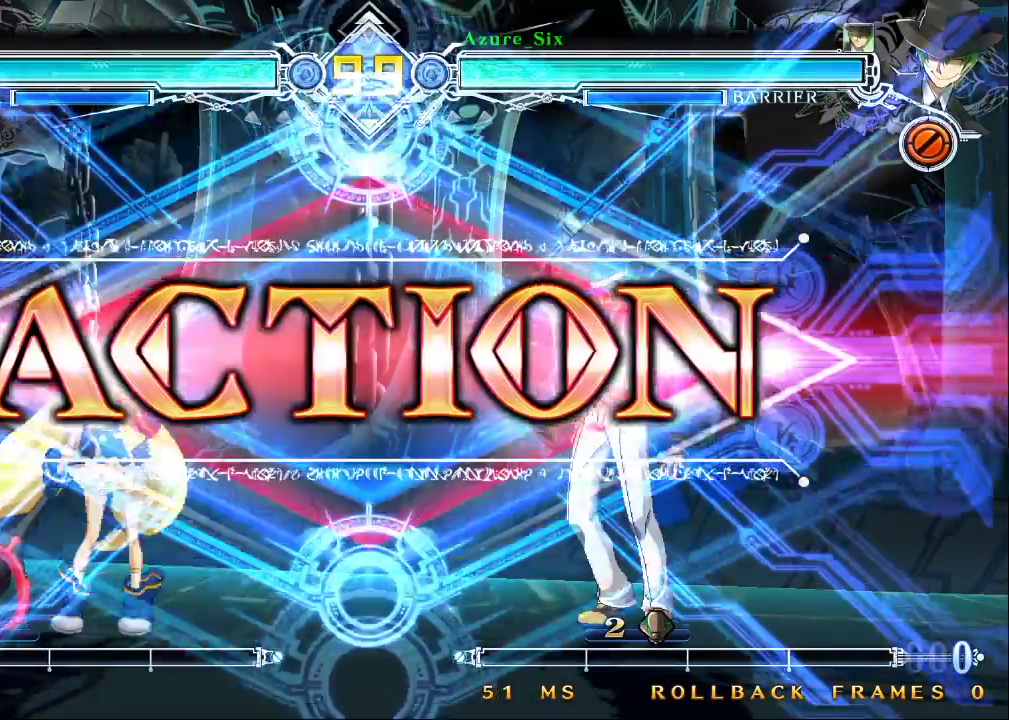
{"buttons": [], "left_stick": "right", "events": []}
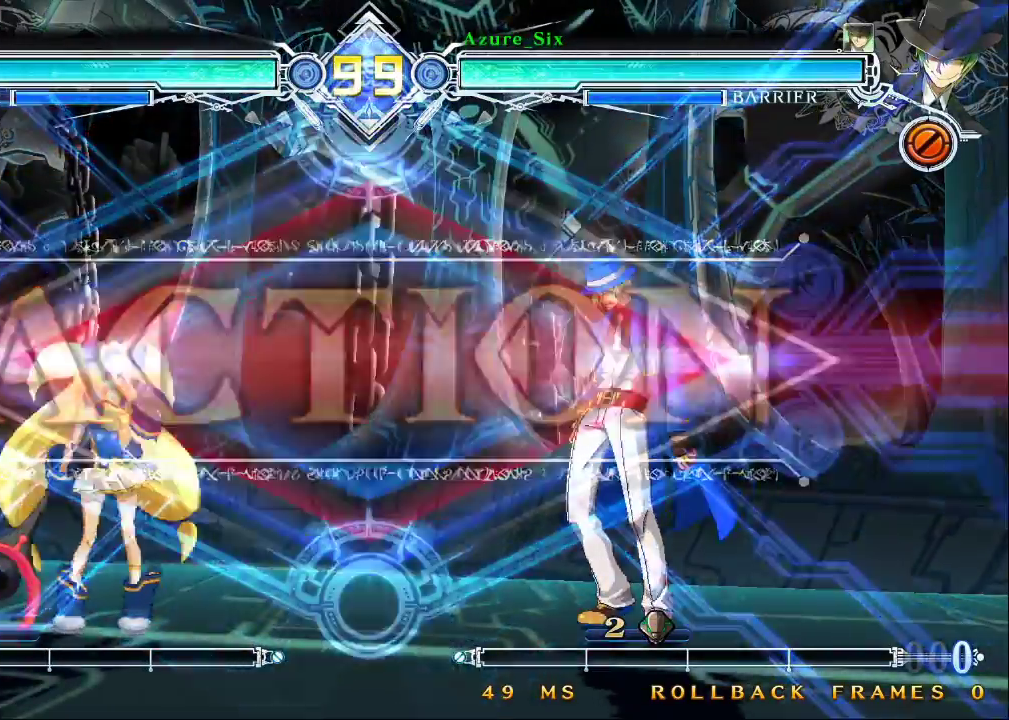
{"buttons": ["CROSS"], "left_stick": "left", "events": [[200, "left_stick", "up-right"], [333, "left_stick", "left"], [400, "CROSS", "down"]]}
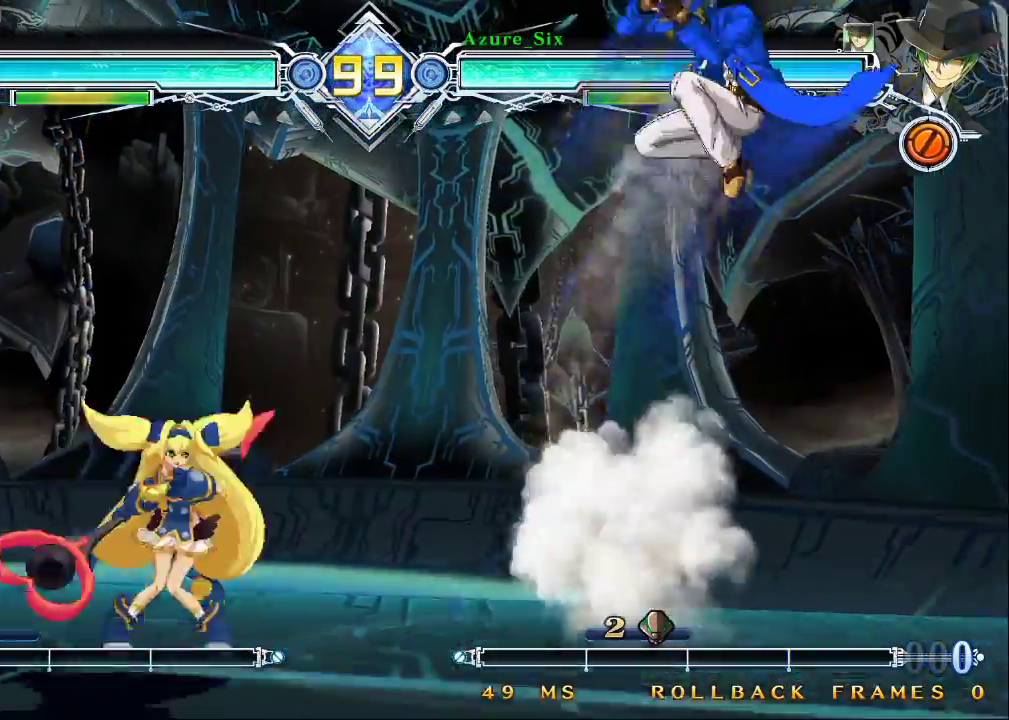
{"buttons": [], "left_stick": "down", "events": [[33, "CROSS", "up"], [33, "left_stick", "center"], [367, "CROSS", "down"], [467, "CROSS", "up"], [500, "left_stick", "down"]]}
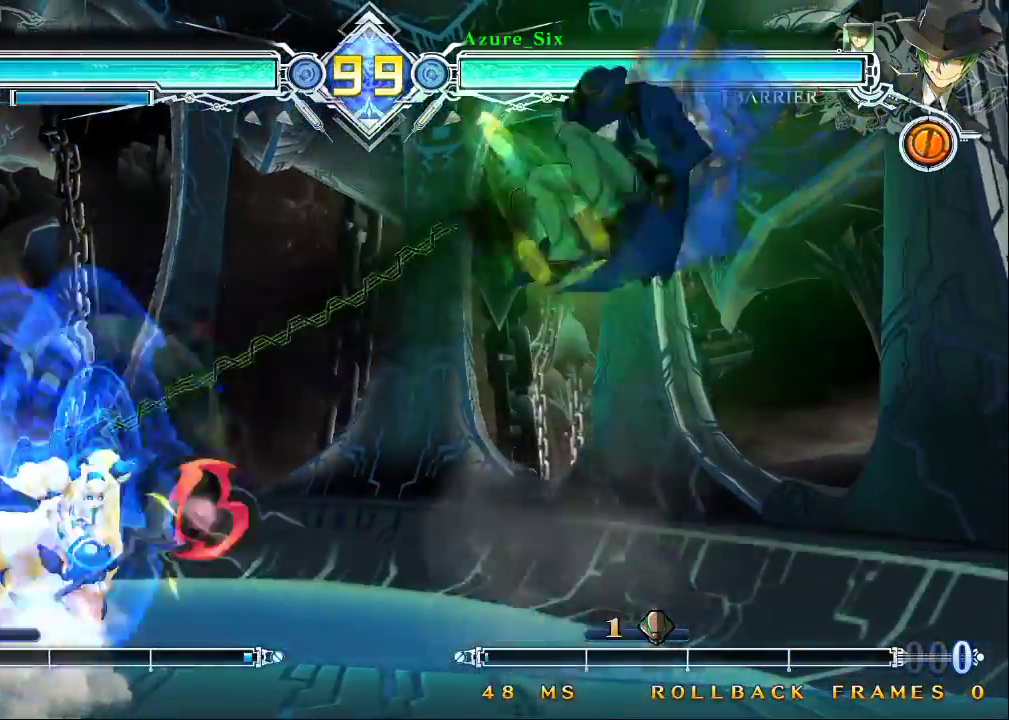
{"buttons": [], "left_stick": "left", "events": [[67, "R1", "down"], [167, "R1", "up"], [167, "left_stick", "center"], [333, "left_stick", "left"], [400, "left_stick", "center"], [467, "left_stick", "left"]]}
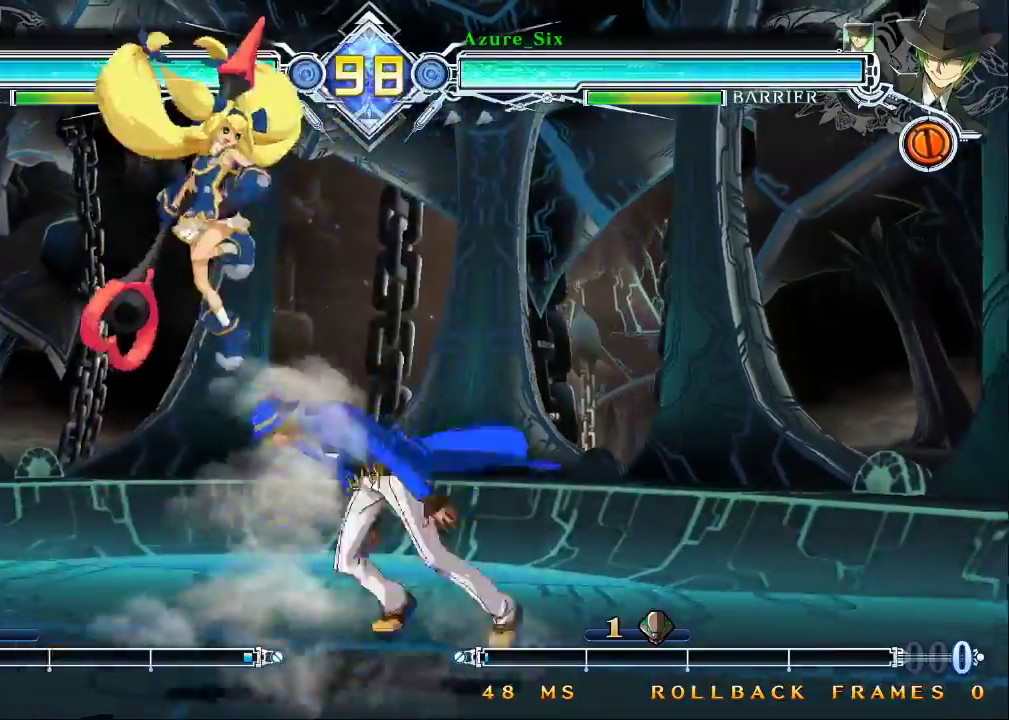
{"buttons": [], "left_stick": "center", "events": [[67, "left_stick", "center"], [100, "R1", "down"], [167, "R1", "up"], [233, "left_stick", "down"], [400, "left_stick", "center"]]}
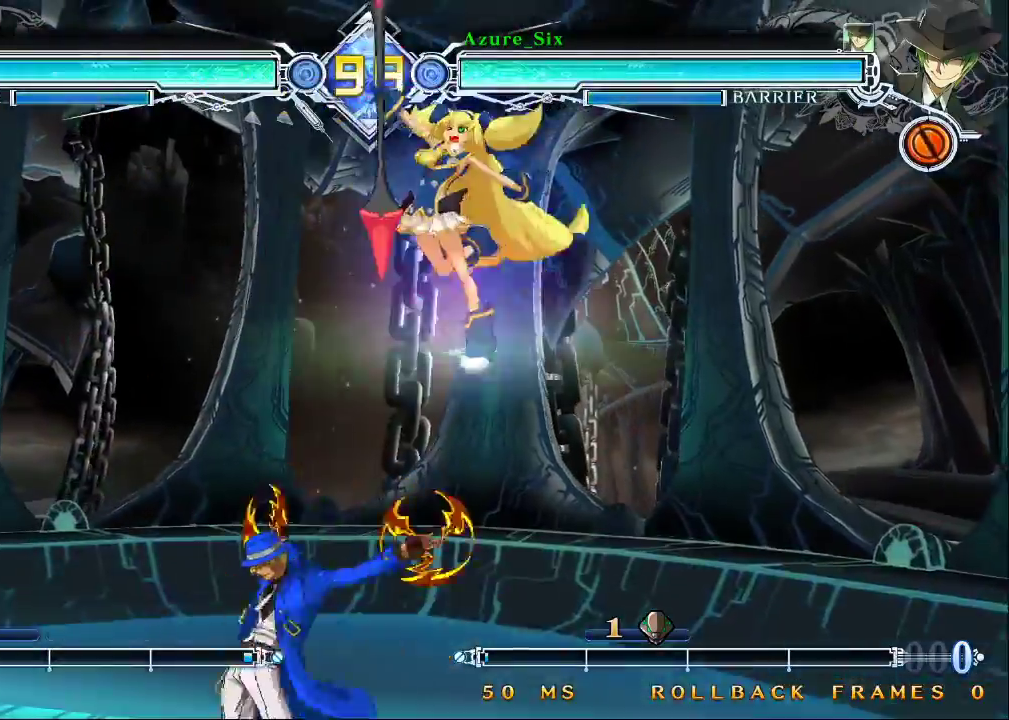
{"buttons": [], "left_stick": "up-left", "events": [[33, "left_stick", "down"], [133, "left_stick", "down-left"], [267, "left_stick", "up-left"]]}
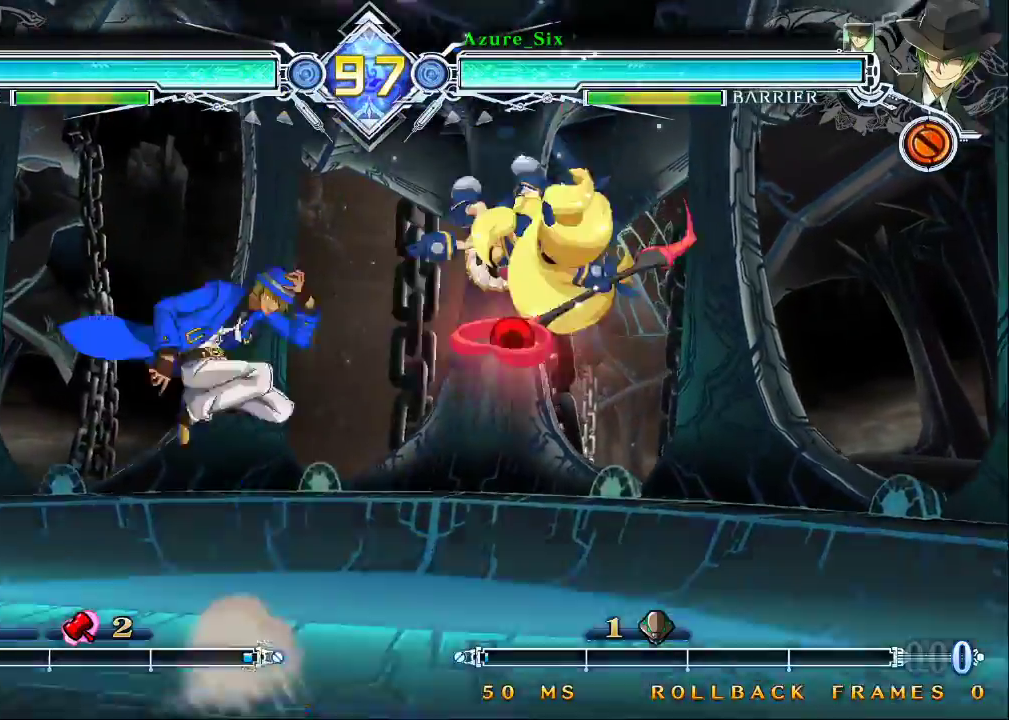
{"buttons": [], "left_stick": "up-left", "events": [[67, "left_stick", "left"], [200, "left_stick", "center"], [367, "left_stick", "up-left"]]}
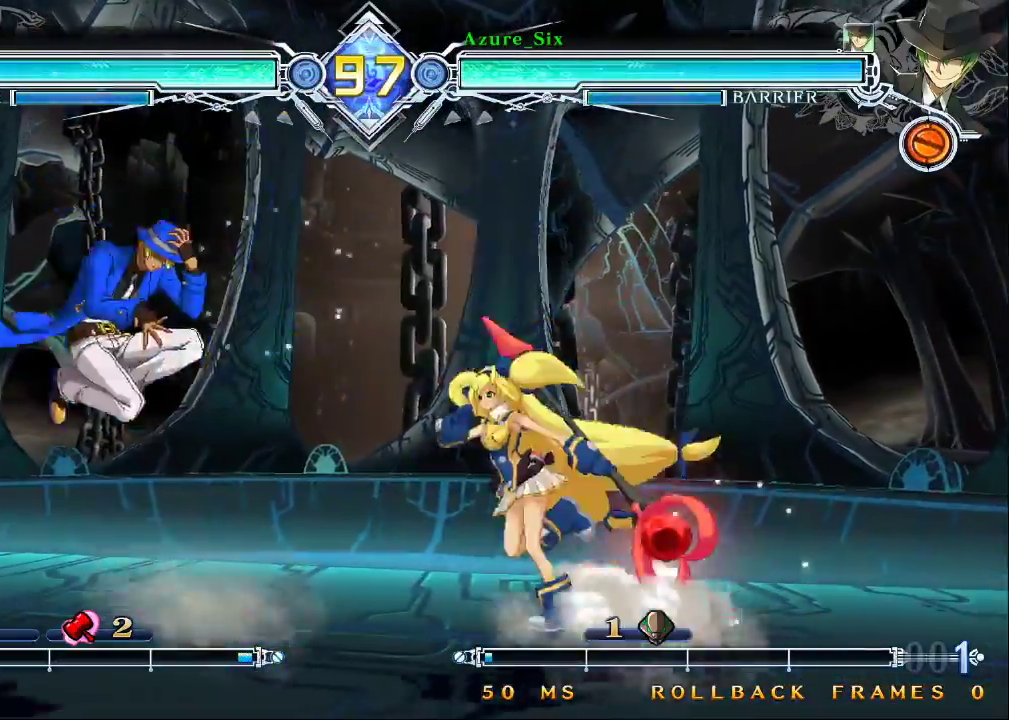
{"buttons": [], "left_stick": "left", "events": [[300, "left_stick", "left"]]}
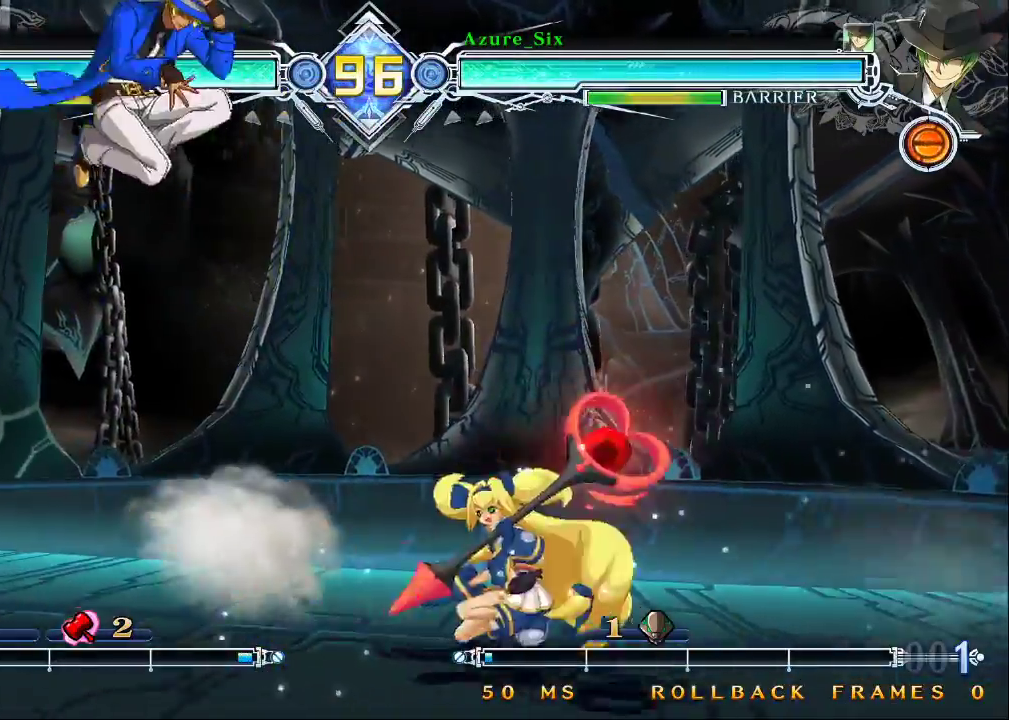
{"buttons": ["CROSS"], "left_stick": "right", "events": [[167, "left_stick", "up-left"], [300, "left_stick", "left"], [400, "left_stick", "center"], [467, "left_stick", "right"], [500, "CROSS", "down"]]}
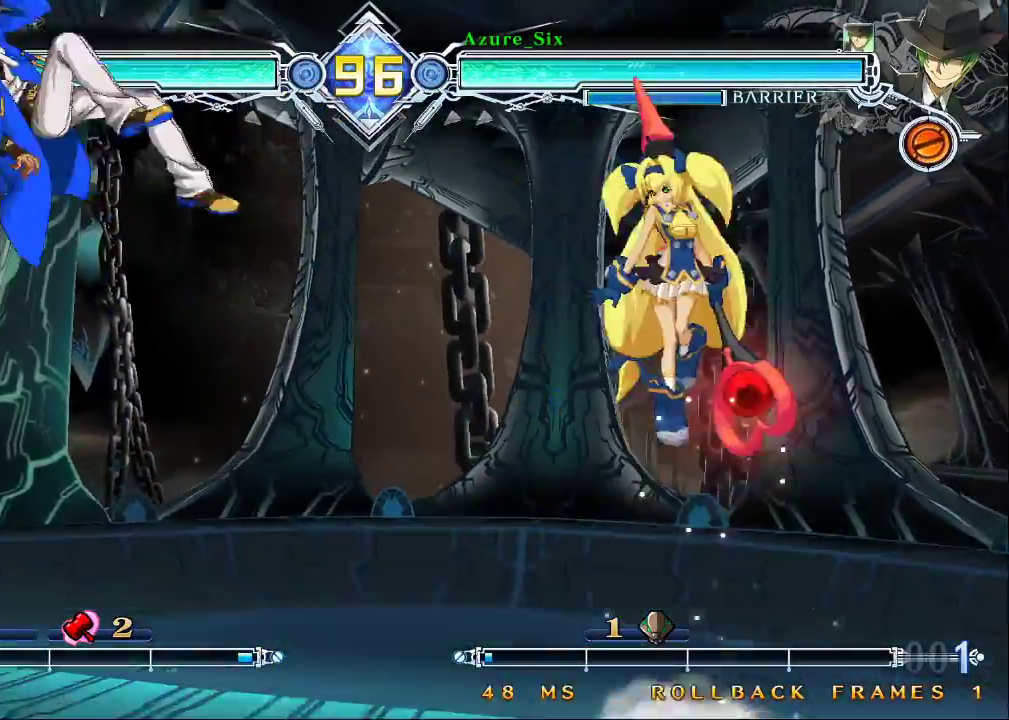
{"buttons": [], "left_stick": "center", "events": [[100, "left_stick", "center"], [133, "CROSS", "up"]]}
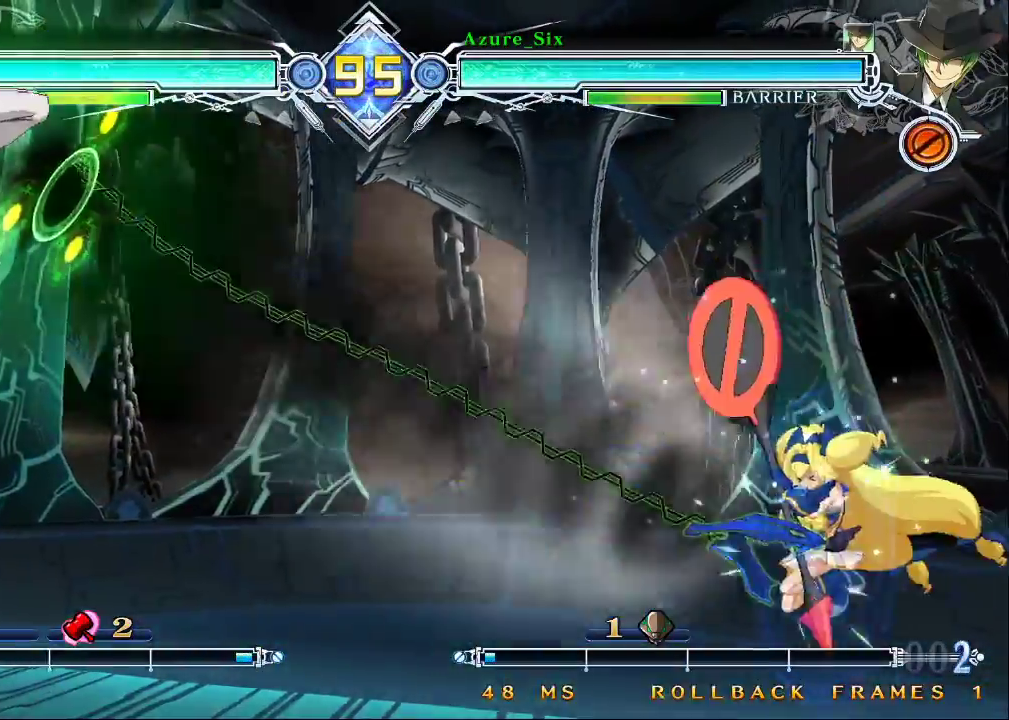
{"buttons": [], "left_stick": "center", "events": [[33, "CROSS", "down"], [200, "CROSS", "up"], [333, "R1", "down"], [433, "R1", "up"]]}
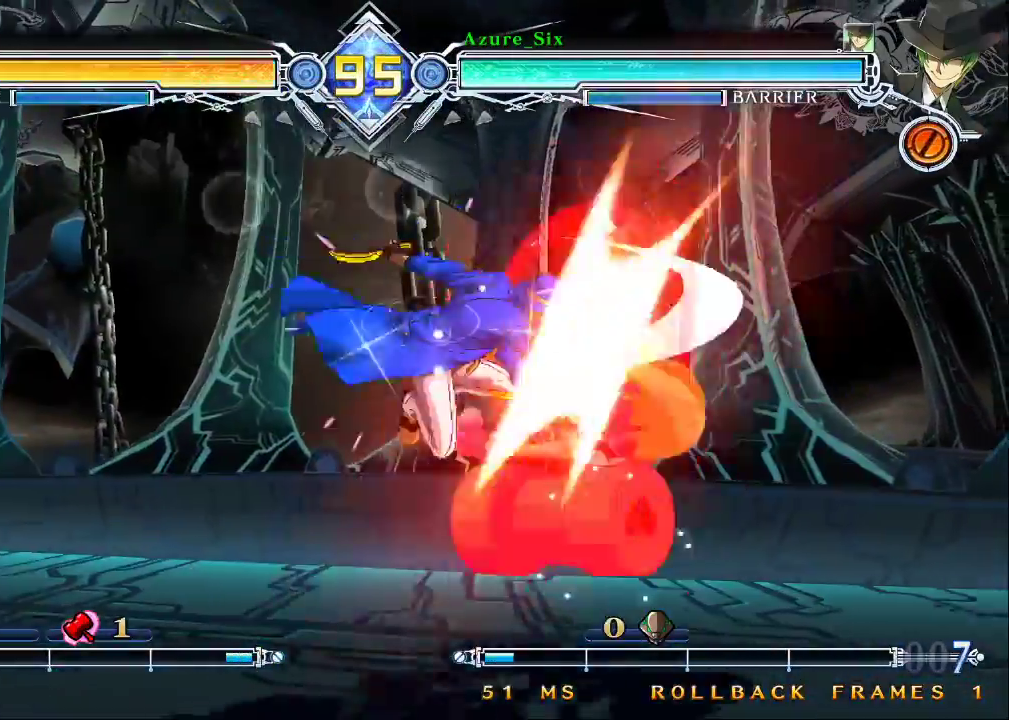
{"buttons": [], "left_stick": "down", "events": [[33, "left_stick", "right"], [100, "left_stick", "center"], [167, "left_stick", "right"], [233, "left_stick", "center"], [267, "R1", "down"], [367, "R1", "up"], [500, "left_stick", "down"]]}
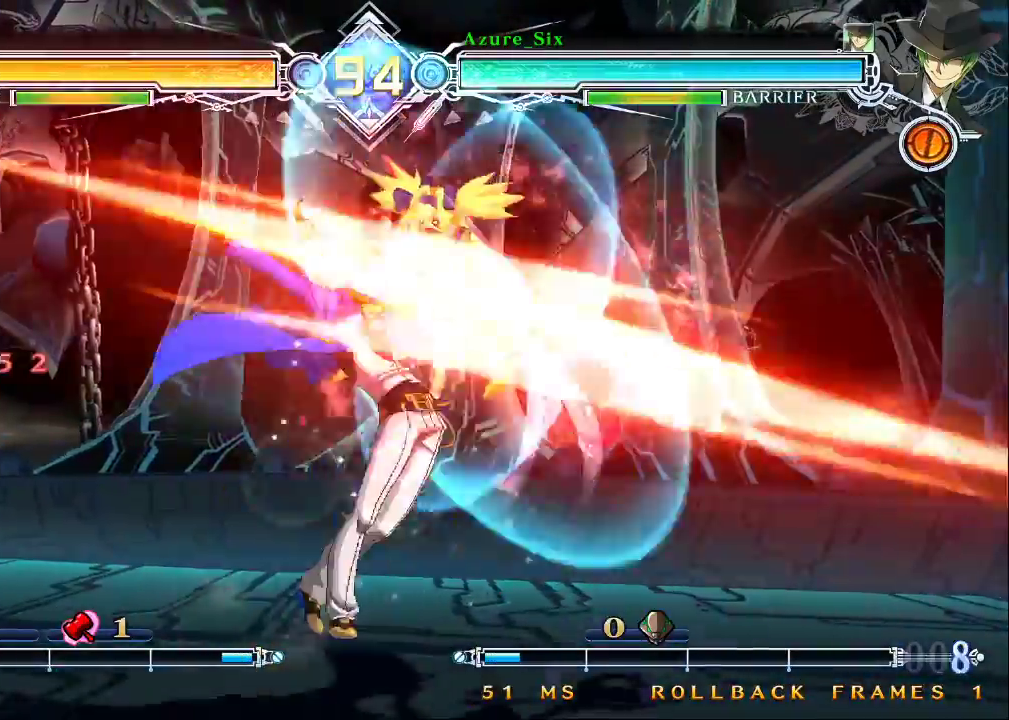
{"buttons": ["CROSS"], "left_stick": "left", "events": [[133, "R1", "down"], [233, "left_stick", "center"], [267, "R1", "up"], [333, "left_stick", "left"], [467, "CROSS", "down"]]}
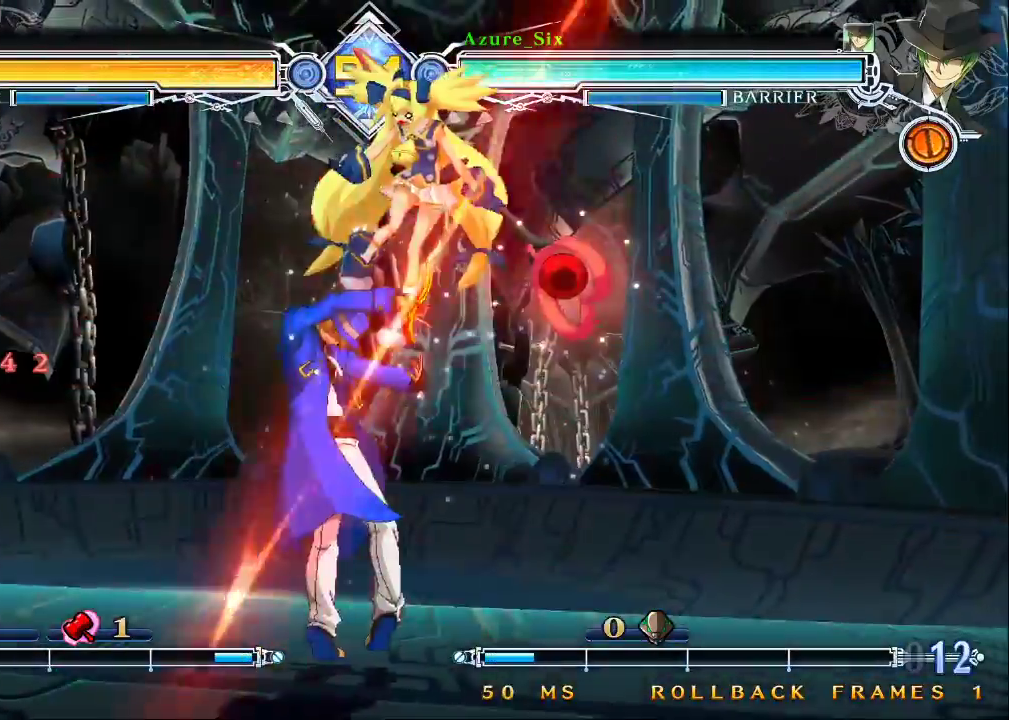
{"buttons": ["CROSS"], "left_stick": "center", "events": [[133, "CROSS", "up"], [300, "left_stick", "center"], [500, "CROSS", "down"]]}
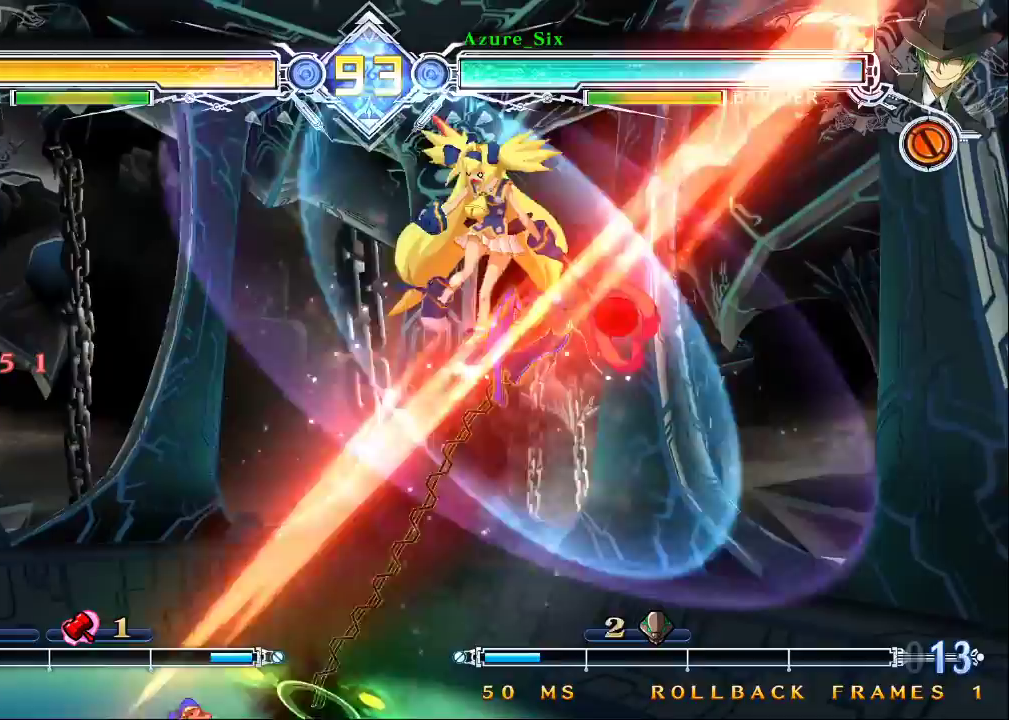
{"buttons": [], "left_stick": "up-left", "events": [[100, "CROSS", "up"], [233, "R1", "down"], [300, "R1", "up"], [433, "left_stick", "up-left"]]}
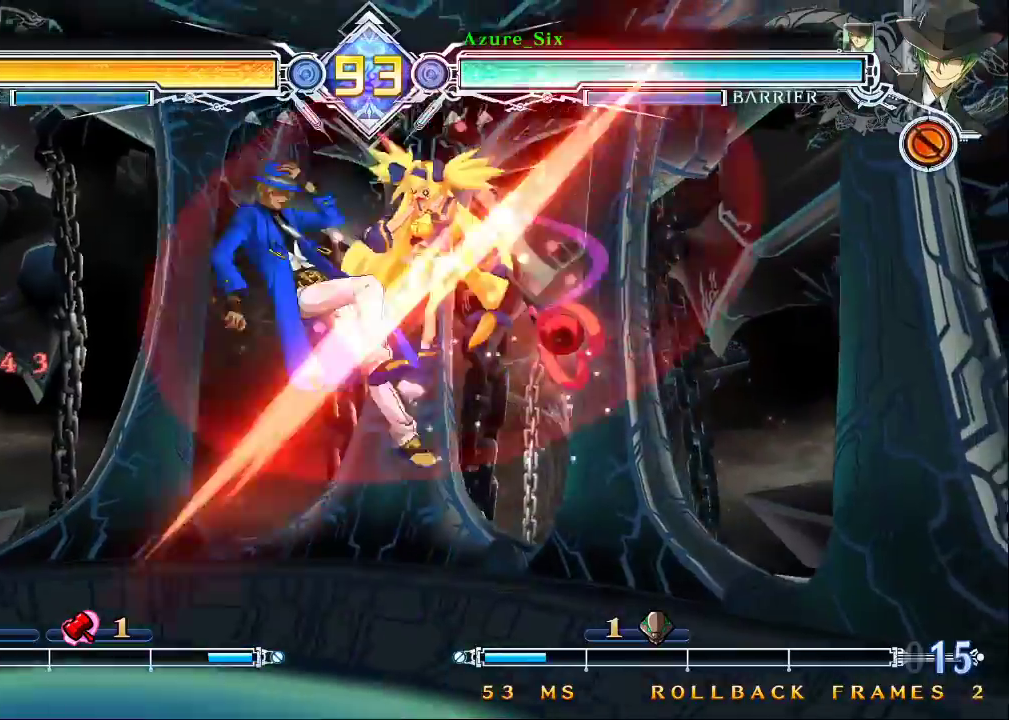
{"buttons": [], "left_stick": "center", "events": [[33, "R1", "down"], [67, "left_stick", "center"], [100, "R1", "up"], [200, "R1", "down"], [233, "left_stick", "down"], [267, "R1", "up"], [367, "left_stick", "left"], [400, "TRIANGLE", "down"], [433, "left_stick", "center"], [500, "TRIANGLE", "up"]]}
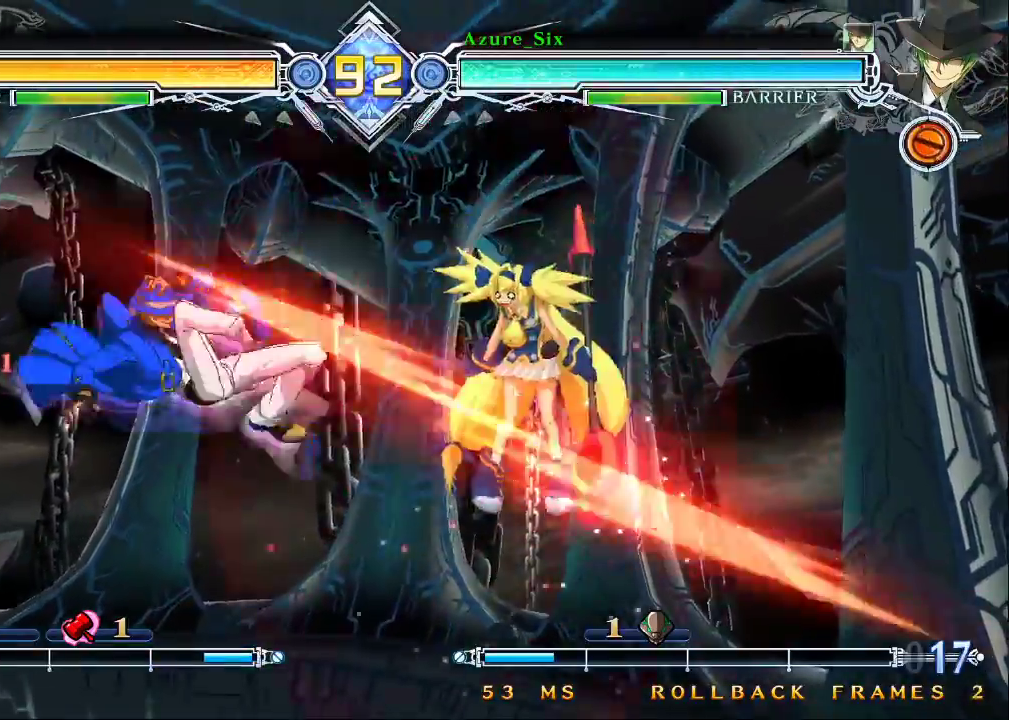
{"buttons": [], "left_stick": "center", "events": []}